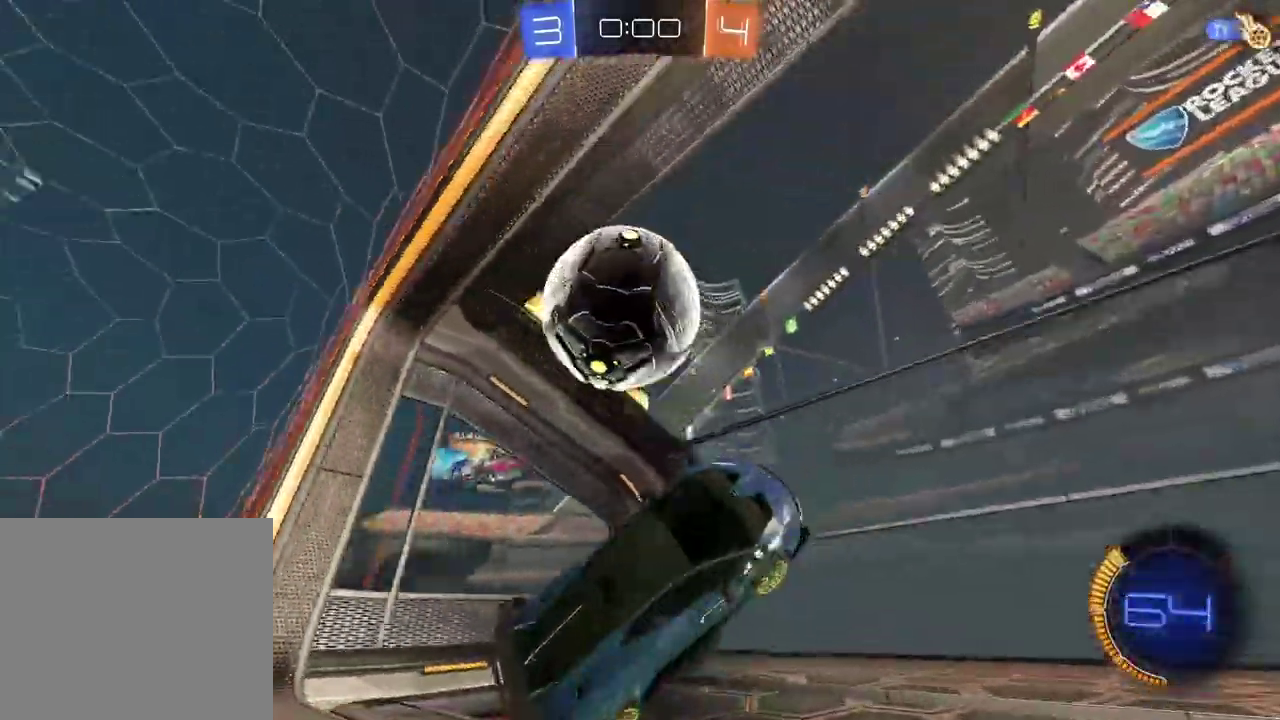
Gameplay with a controller (PlayStation layout); each line is a JSON object with the inputs held at the frame after it. "events" lists button and stick changes between this image and that frame as [ms after this image, input, new state], when the widget could be followed in between.
{"buttons": [], "left_stick": "center", "right_stick": "center", "events": [[317, "TRIANGLE", "down"], [433, "TRIANGLE", "up"]]}
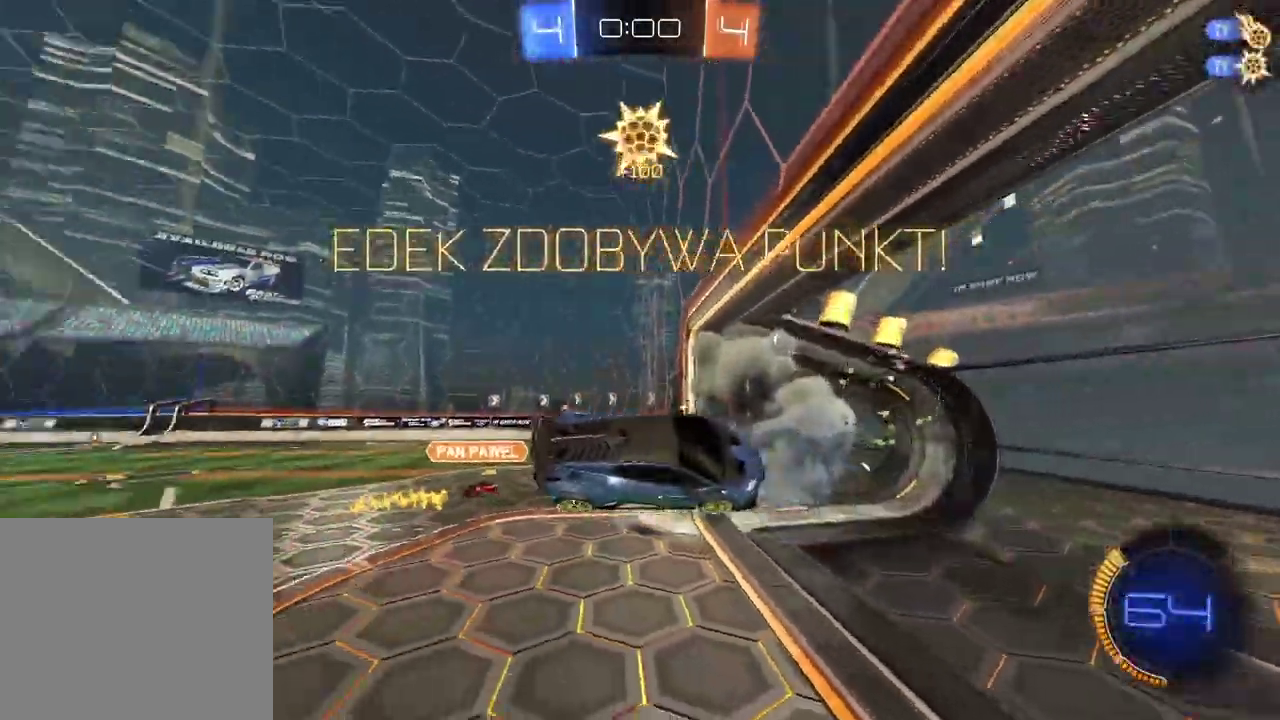
{"buttons": ["L1"], "left_stick": "down-left", "right_stick": "center", "events": [[183, "left_stick", "up-right"], [233, "left_stick", "down-left"], [467, "L1", "down"]]}
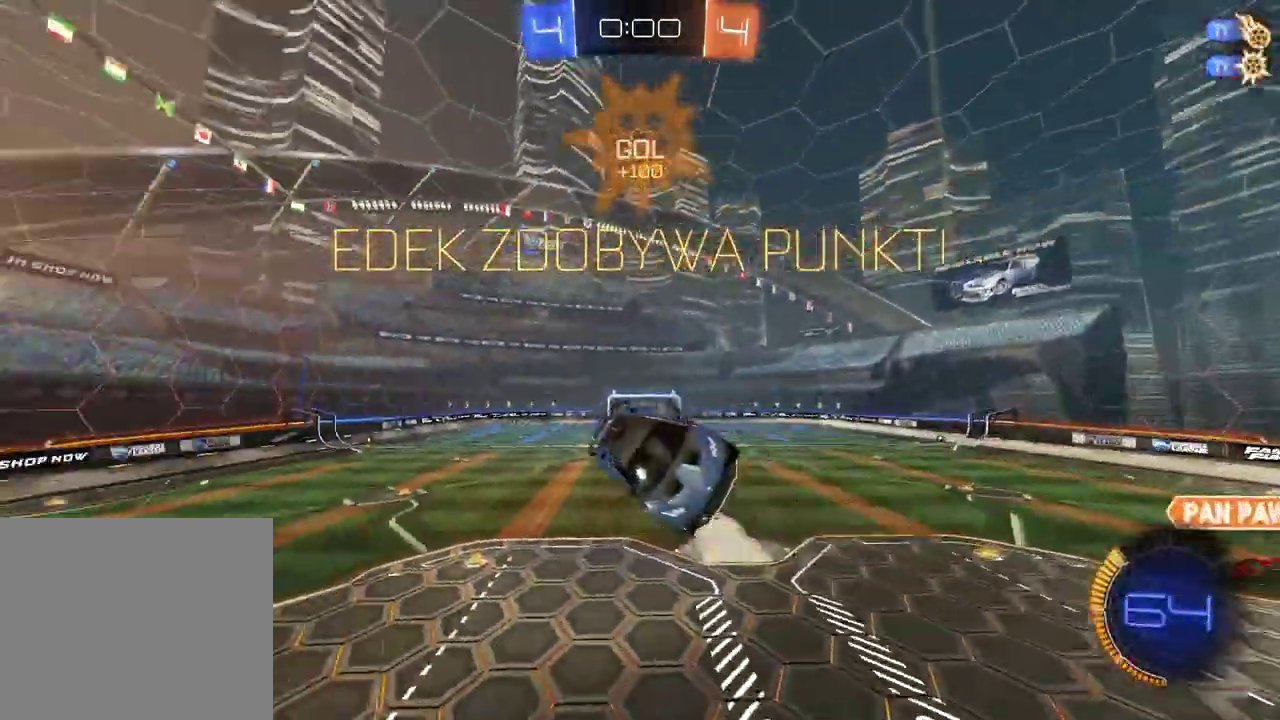
{"buttons": ["L2"], "left_stick": "down-right", "right_stick": "center", "events": [[17, "L1", "up"], [233, "left_stick", "left"], [400, "L2", "down"], [400, "left_stick", "center"], [450, "left_stick", "down-right"]]}
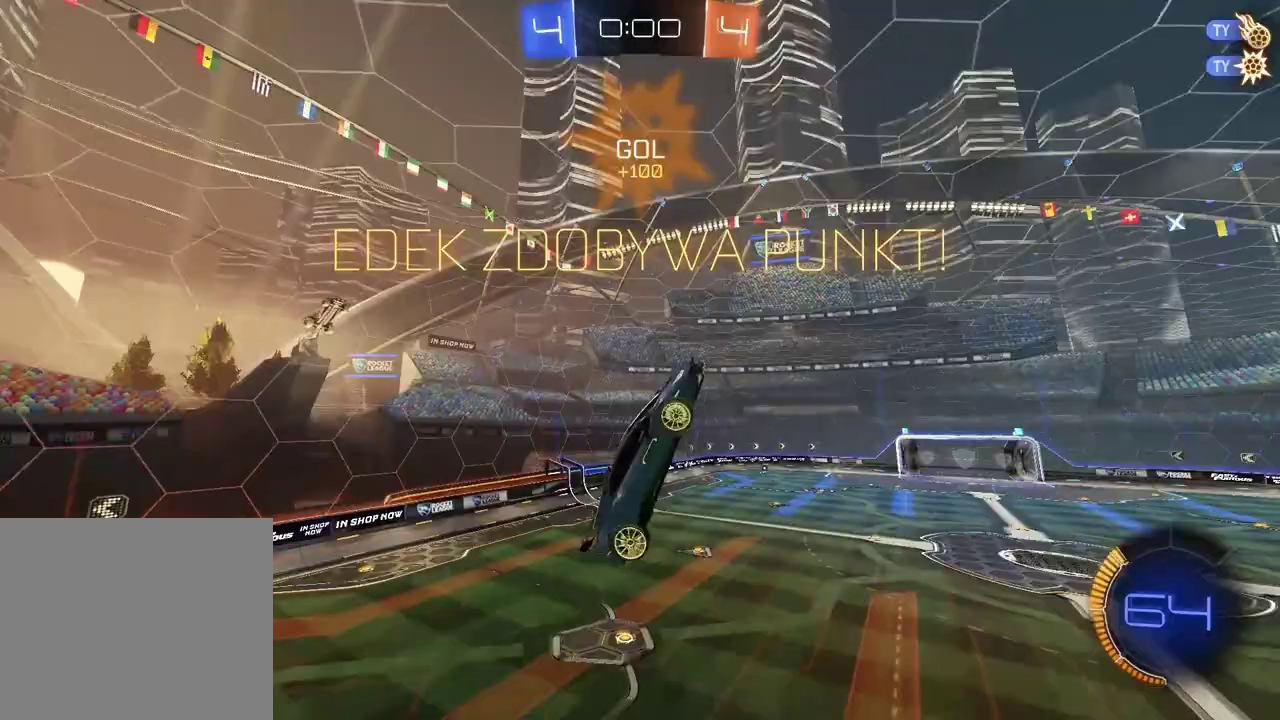
{"buttons": ["L2", "R2"], "left_stick": "down-left", "right_stick": "center", "events": [[33, "CIRCLE", "down"], [33, "R2", "down"], [50, "left_stick", "up-left"], [167, "left_stick", "right"], [333, "left_stick", "up-left"], [383, "left_stick", "down"], [417, "CIRCLE", "up"], [467, "left_stick", "down-left"]]}
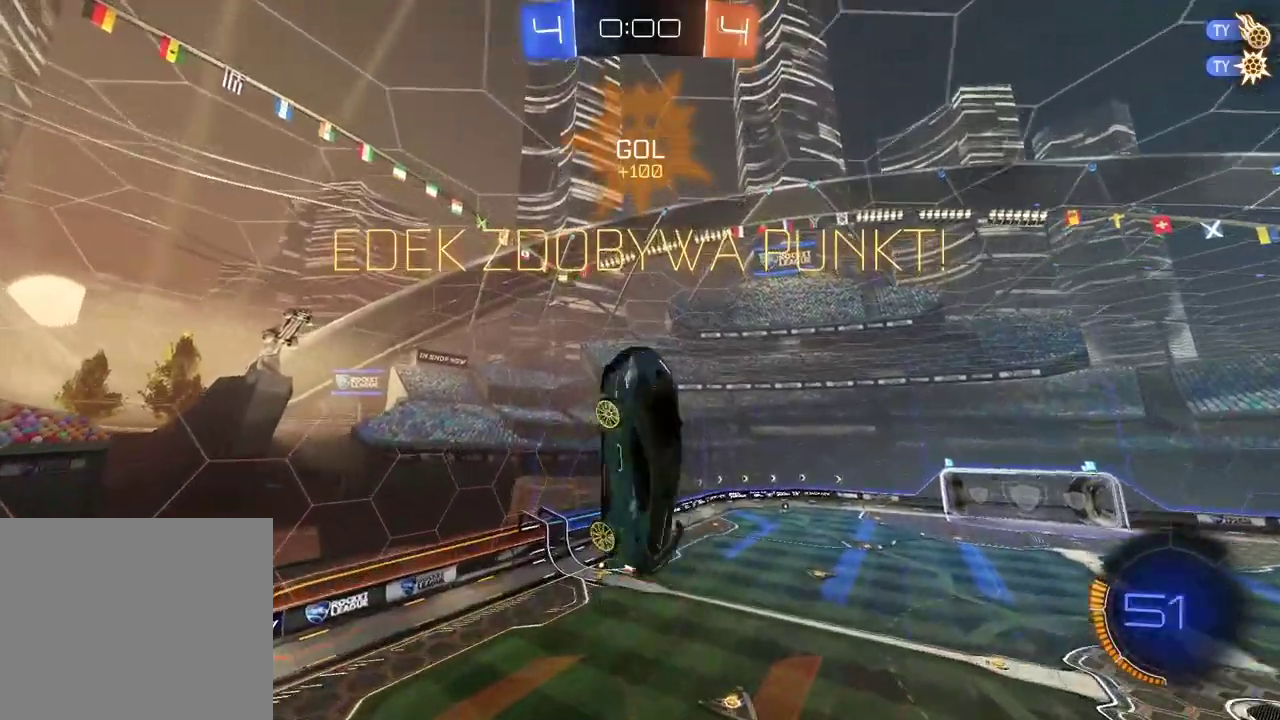
{"buttons": [], "left_stick": "center", "right_stick": "center", "events": [[133, "left_stick", "left"], [267, "CIRCLE", "down"], [267, "left_stick", "up-left"], [333, "left_stick", "down-right"], [433, "L2", "up"], [467, "CIRCLE", "up"], [467, "left_stick", "center"], [483, "R2", "up"]]}